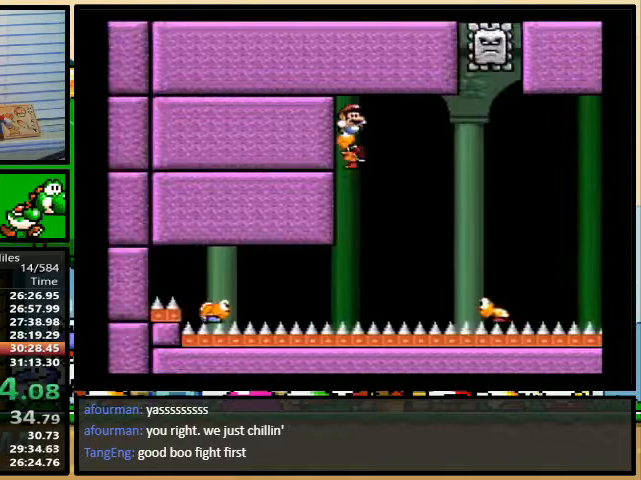
Gameplay with a controller (Nintendo layout); each line is a JSON object with the inputs held at the frame after it. "events" lists button and stick changes between this image and that frame as [ms after this image, input, new state], when the widget could be followed in between. Not read: L3 R3.
{"buttons": ["B", "Y", "DPAD_RIGHT"], "events": [[100, "DPAD_RIGHT", "down"], [100, "DPAD_UP", "down"], [167, "DPAD_UP", "up"], [267, "B", "down"]]}
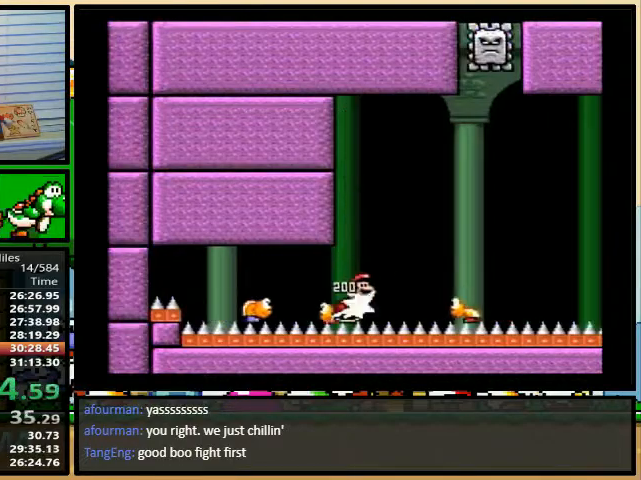
{"buttons": ["B", "Y"], "events": [[67, "DPAD_LEFT", "down"], [67, "DPAD_RIGHT", "up"], [267, "DPAD_LEFT", "up"], [267, "DPAD_UP", "down"], [300, "DPAD_UP", "up"]]}
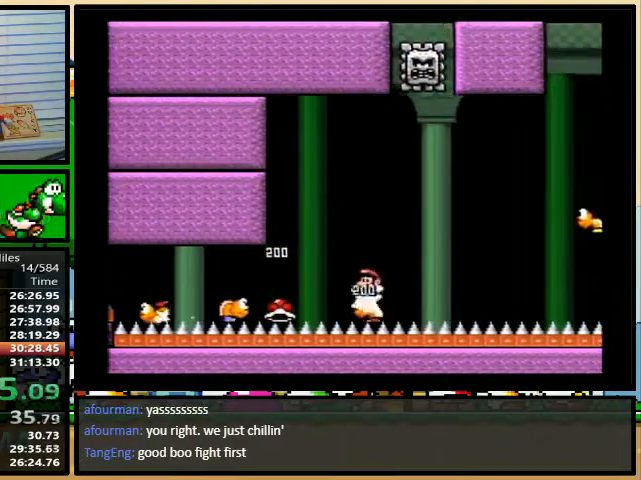
{"buttons": ["A", "Y"], "events": [[167, "B", "up"], [200, "A", "down"], [200, "DPAD_RIGHT", "down"], [233, "DPAD_UP", "down"], [333, "DPAD_UP", "up"], [367, "DPAD_RIGHT", "up"]]}
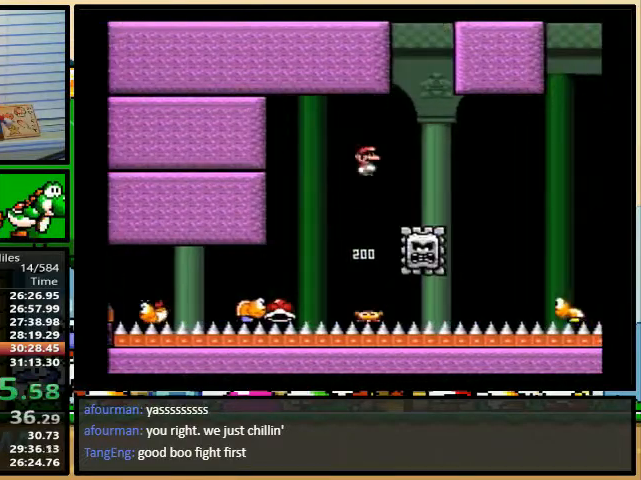
{"buttons": ["Y"], "events": [[400, "A", "up"], [433, "DPAD_RIGHT", "down"], [433, "DPAD_UP", "down"], [467, "DPAD_UP", "up"], [500, "DPAD_RIGHT", "up"]]}
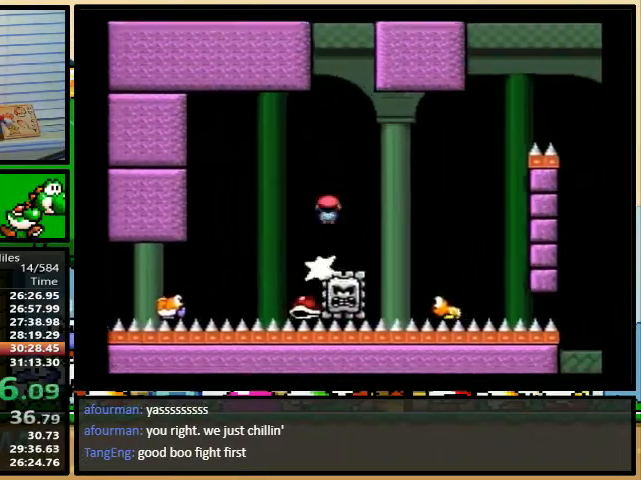
{"buttons": ["B", "Y", "DPAD_RIGHT"], "events": [[100, "DPAD_RIGHT", "down"], [100, "DPAD_UP", "down"], [133, "B", "down"], [433, "DPAD_UP", "up"]]}
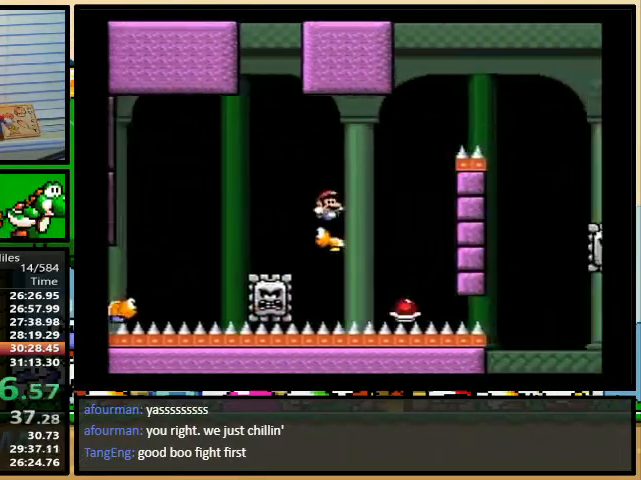
{"buttons": ["Y", "DPAD_RIGHT"]}
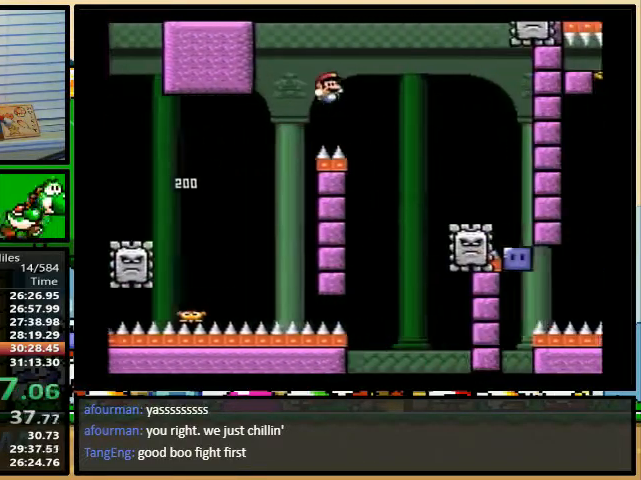
{"buttons": ["DPAD_RIGHT"], "events": [[433, "Y", "up"]]}
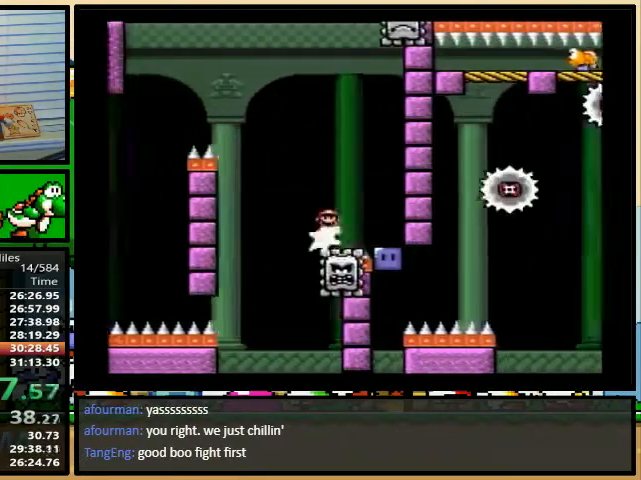
{"buttons": ["A", "Y", "DPAD_RIGHT"], "events": [[100, "Y", "down"], [233, "A", "down"], [300, "DPAD_UP", "down"], [500, "DPAD_UP", "up"]]}
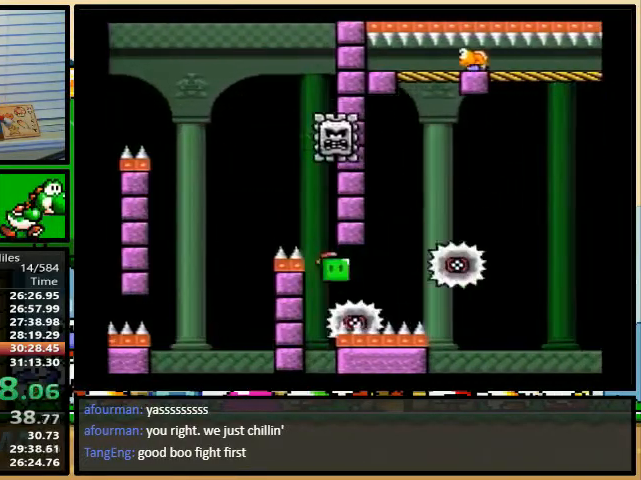
{"buttons": ["DPAD_UP", "DPAD_RIGHT"], "events": [[67, "DPAD_RIGHT", "up"], [67, "DPAD_UP", "down"], [100, "DPAD_LEFT", "down"], [100, "DPAD_UP", "up"], [167, "DPAD_UP", "down"], [267, "DPAD_LEFT", "up"], [267, "DPAD_RIGHT", "down"], [500, "A", "up"], [500, "Y", "up"]]}
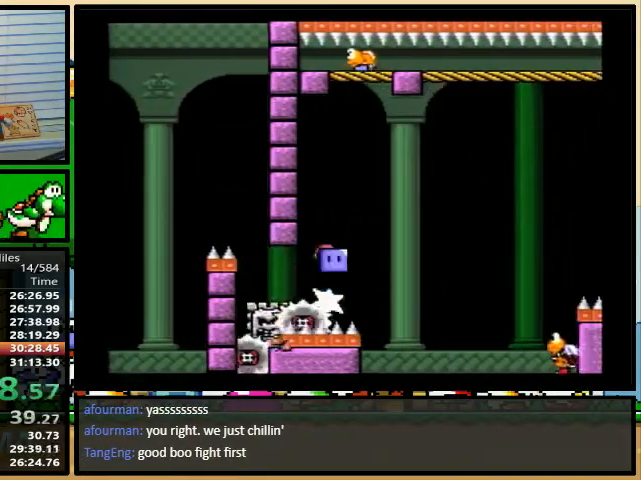
{"buttons": ["B", "Y", "DPAD_RIGHT"], "events": [[133, "Y", "down"], [167, "B", "down"], [400, "DPAD_LEFT", "down"], [400, "DPAD_RIGHT", "up"], [467, "DPAD_LEFT", "up"], [467, "DPAD_RIGHT", "down"], [467, "DPAD_UP", "up"]]}
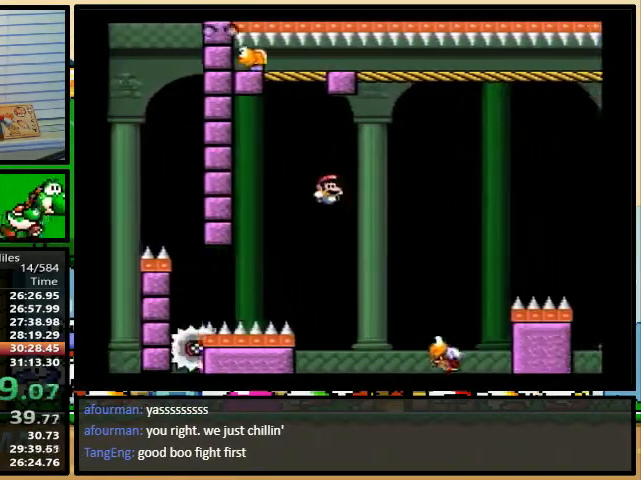
{"buttons": ["B", "Y", "DPAD_UP", "DPAD_RIGHT"], "events": [[100, "DPAD_RIGHT", "up"], [133, "B", "up"], [167, "DPAD_RIGHT", "down"], [167, "DPAD_UP", "down"], [167, "Y", "up"], [233, "B", "down"], [267, "Y", "down"]]}
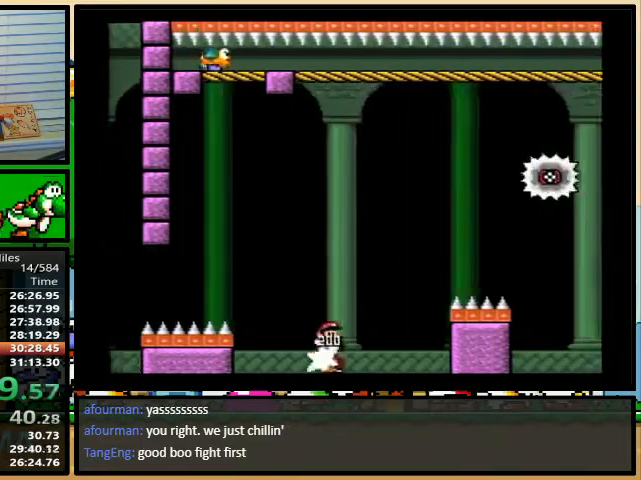
{"buttons": [], "events": [[100, "A", "down"], [100, "DPAD_UP", "up"], [133, "B", "up"], [167, "A", "up"], [167, "DPAD_RIGHT", "up"], [167, "Y", "up"], [267, "A", "down"], [300, "A", "up"]]}
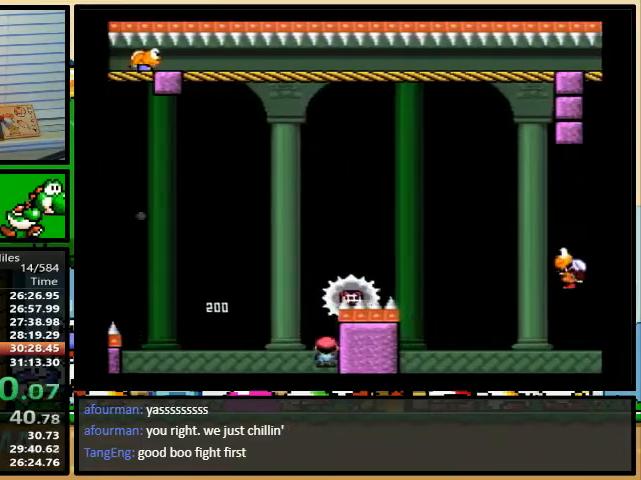
{"buttons": ["B", "Y"], "events": [[233, "B", "down"], [233, "Y", "down"]]}
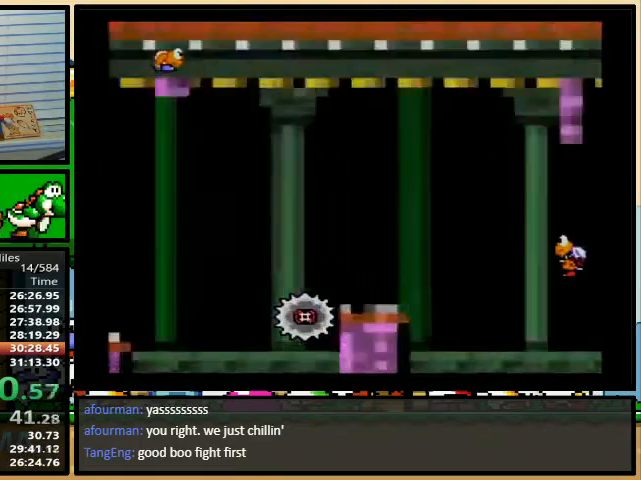
{"buttons": ["B"], "events": [[67, "Y", "up"]]}
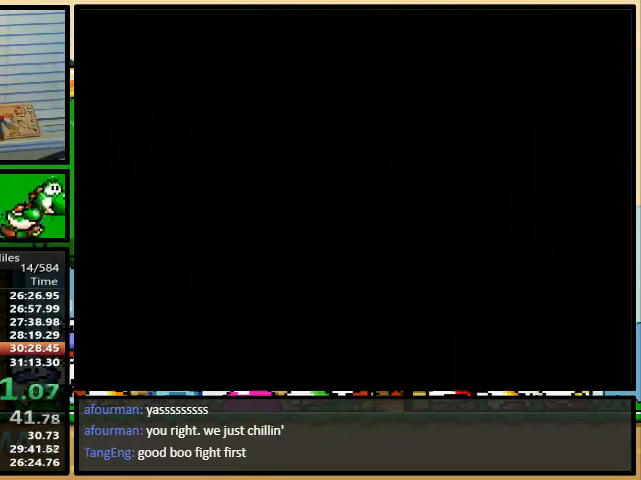
{"buttons": ["B", "Y"], "events": [[467, "Y", "down"]]}
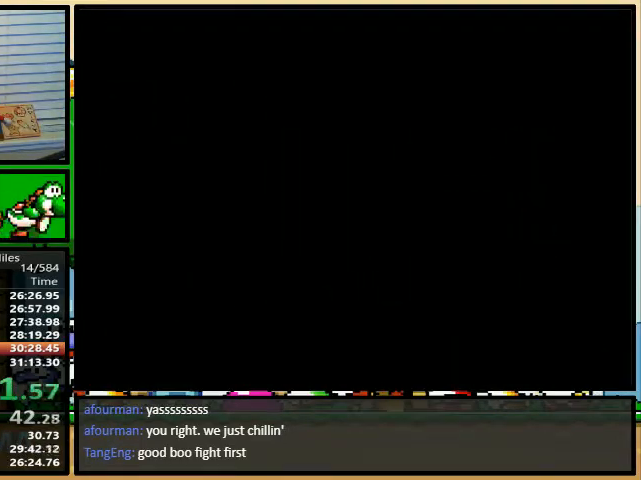
{"buttons": ["B", "Y"], "events": []}
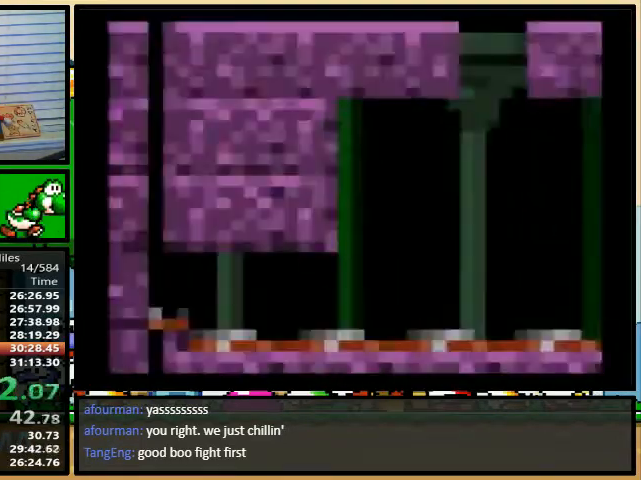
{"buttons": ["Y"], "events": [[500, "B", "up"]]}
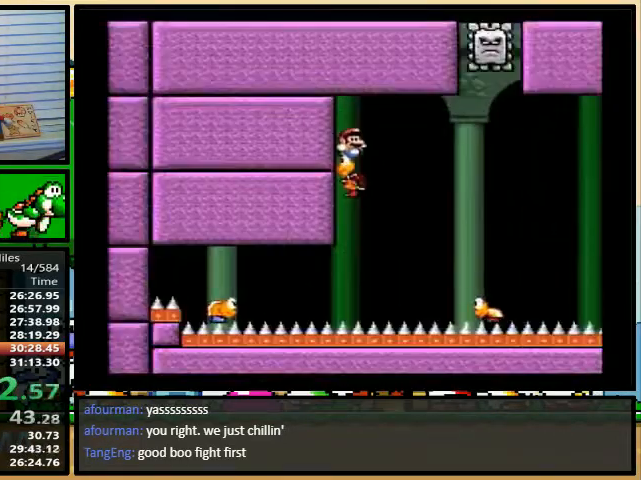
{"buttons": ["B", "Y", "DPAD_LEFT"], "events": [[33, "DPAD_RIGHT", "down"], [33, "DPAD_UP", "down"], [200, "B", "down"], [267, "DPAD_UP", "up"], [500, "DPAD_LEFT", "down"], [500, "DPAD_RIGHT", "up"]]}
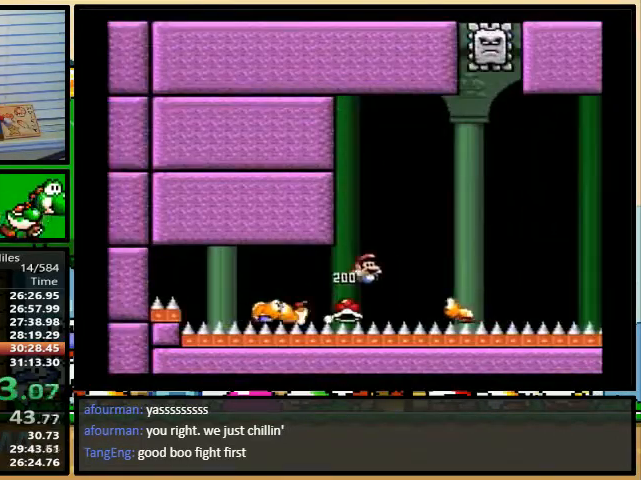
{"buttons": ["B", "Y"], "events": [[167, "DPAD_LEFT", "up"], [167, "DPAD_UP", "down"], [200, "DPAD_UP", "up"]]}
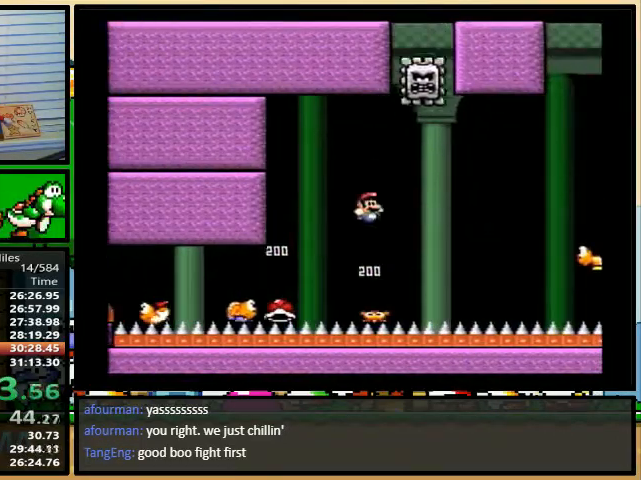
{"buttons": ["A", "Y"], "events": [[67, "B", "up"], [100, "A", "down"], [167, "DPAD_RIGHT", "down"], [267, "DPAD_RIGHT", "up"]]}
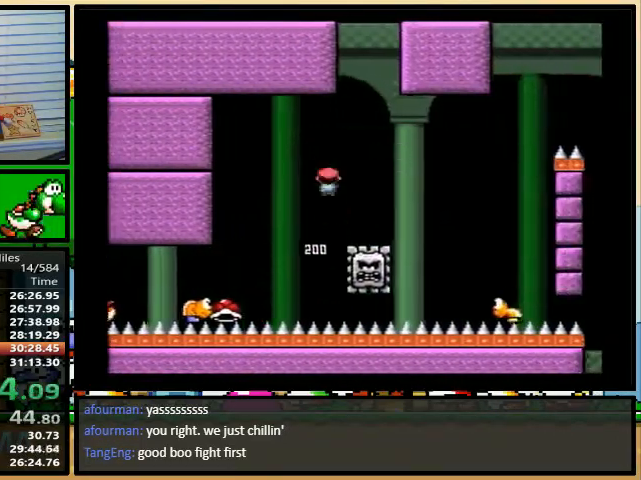
{"buttons": ["B", "Y"], "events": [[167, "DPAD_RIGHT", "down"], [200, "A", "up"], [200, "DPAD_UP", "down"], [267, "DPAD_UP", "up"], [300, "DPAD_RIGHT", "up"], [467, "B", "down"]]}
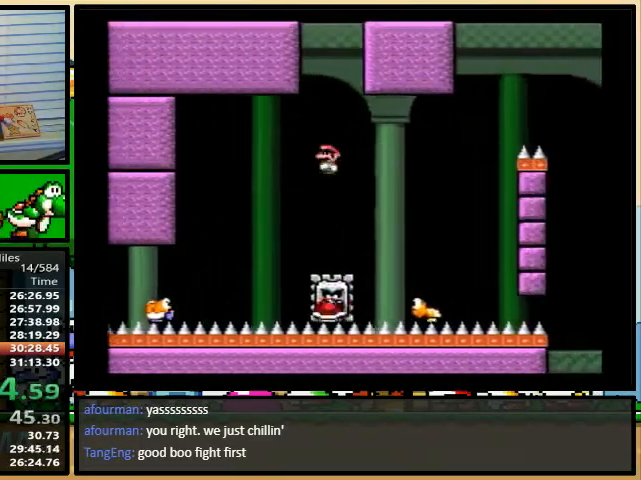
{"buttons": ["B", "Y", "DPAD_RIGHT"], "events": [[33, "DPAD_RIGHT", "down"], [33, "DPAD_UP", "down"], [400, "DPAD_UP", "up"]]}
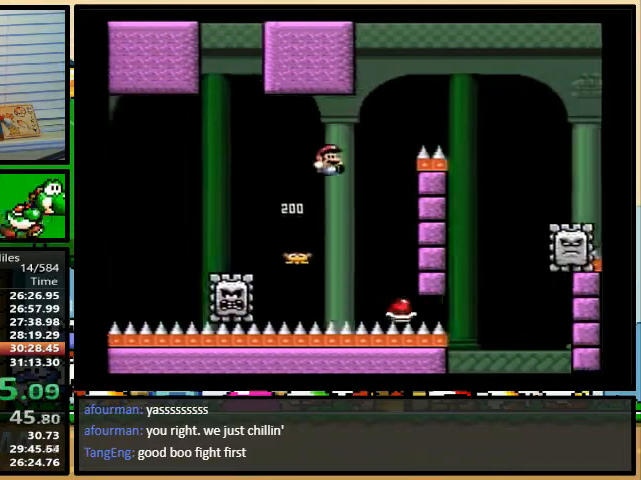
{"buttons": ["Y", "DPAD_UP", "DPAD_RIGHT"], "events": [[167, "A", "down"], [167, "B", "up"], [267, "A", "up"], [467, "DPAD_UP", "down"]]}
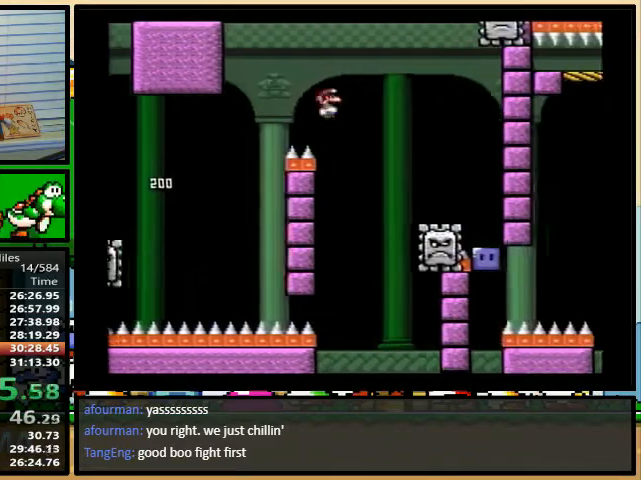
{"buttons": ["Y", "DPAD_RIGHT"], "events": [[133, "DPAD_UP", "up"], [233, "Y", "up"], [433, "Y", "down"]]}